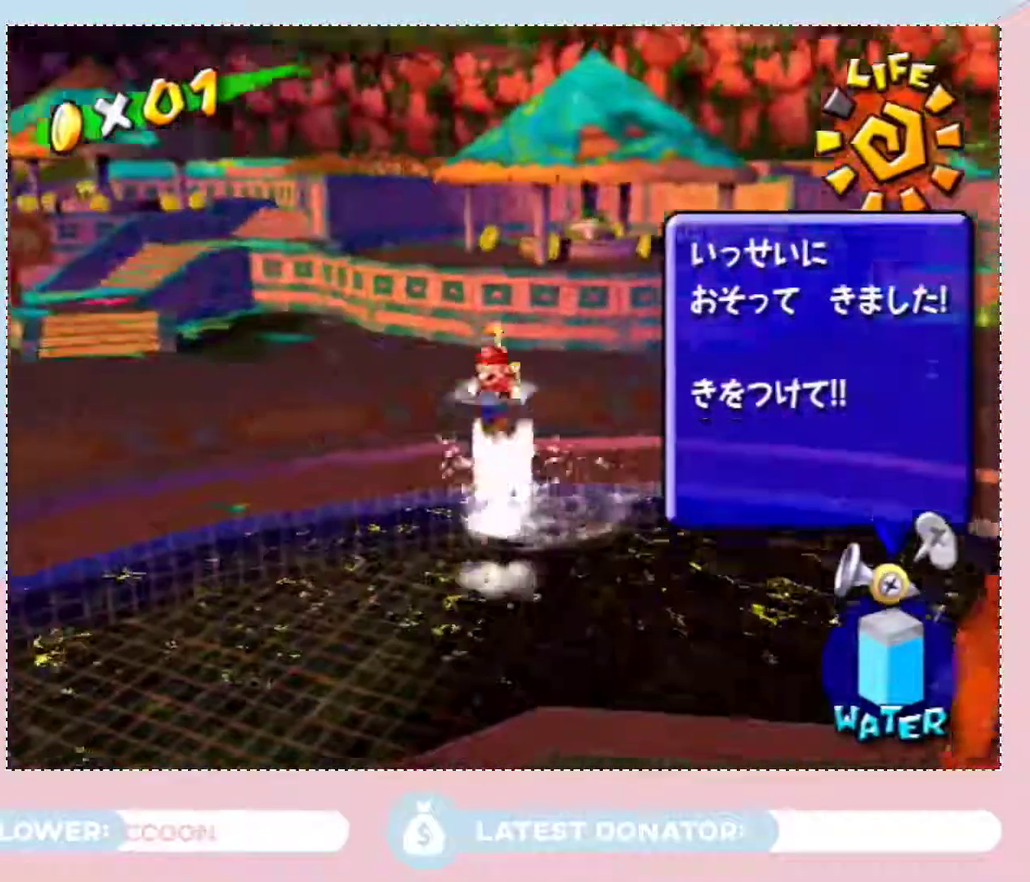
Gameplay with a controller (Nintendo layout); each line is a JSON object with the inputs held at the frame after it. "events" lists button and stick changes between this image and that frame as [ms after this image, input, new state], when the widget could be followed in between. Not read: L3 R1 R2 R3.
{"buttons": ["A"], "left_stick": "center", "right_stick": "center", "events": [[33, "A", "down"], [50, "left_stick", "up-left"], [183, "A", "up"], [250, "A", "down"], [267, "left_stick", "center"], [400, "A", "up"], [467, "A", "down"]]}
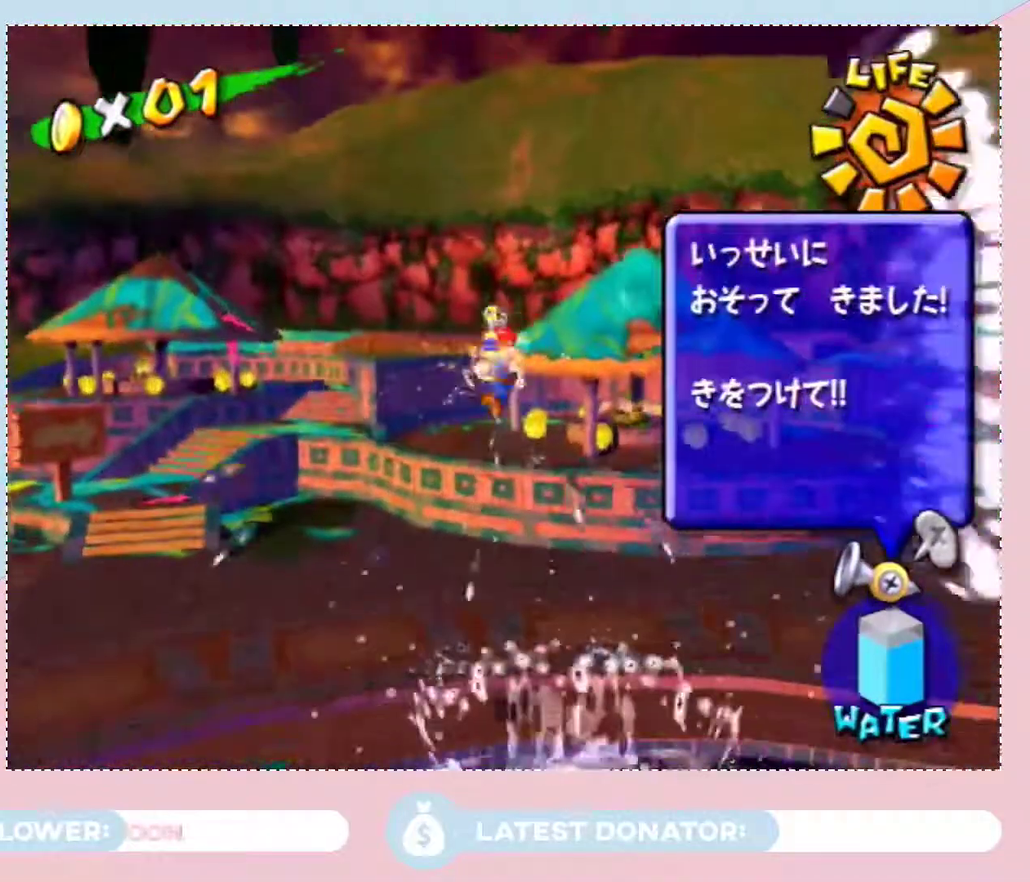
{"buttons": ["A"], "left_stick": "down-left", "right_stick": "center", "events": [[17, "left_stick", "down-left"], [83, "A", "up"], [183, "A", "down"], [300, "A", "up"], [400, "A", "down"]]}
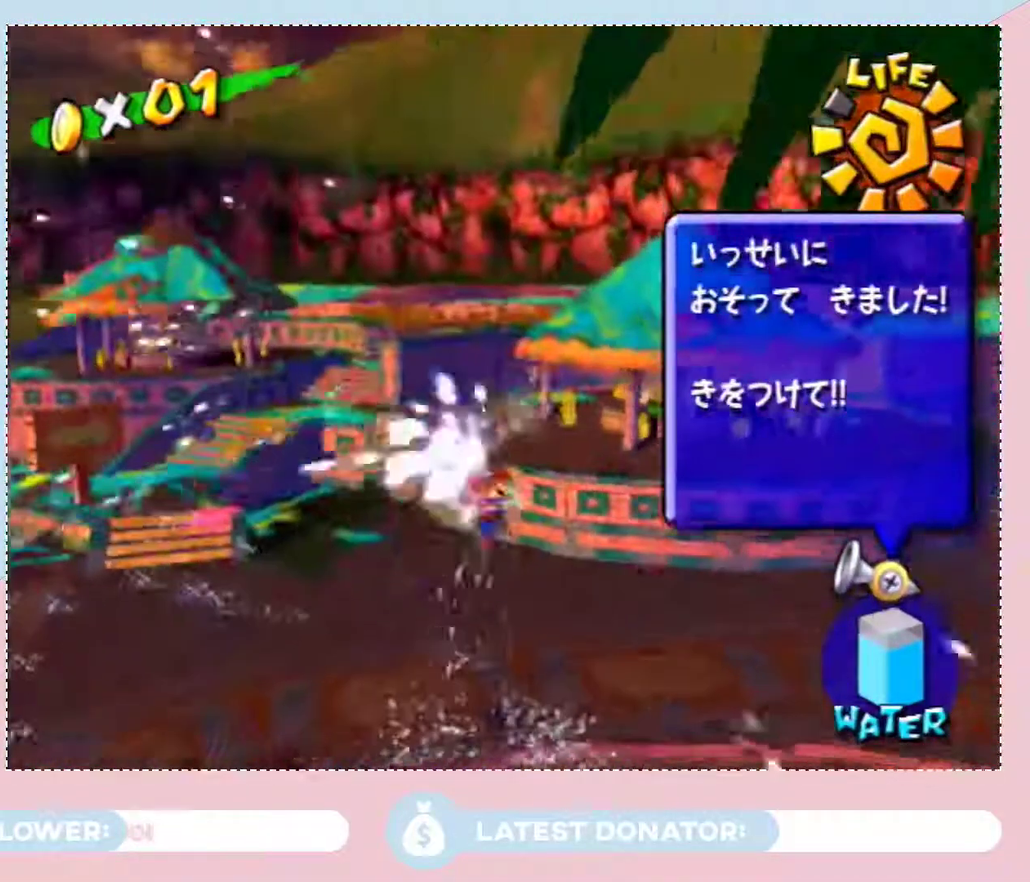
{"buttons": [], "left_stick": "up-left", "right_stick": "right", "events": [[17, "A", "up"], [83, "A", "down"], [217, "A", "up"], [333, "left_stick", "center"], [333, "right_stick", "down-right"], [400, "left_stick", "up-left"], [450, "right_stick", "right"]]}
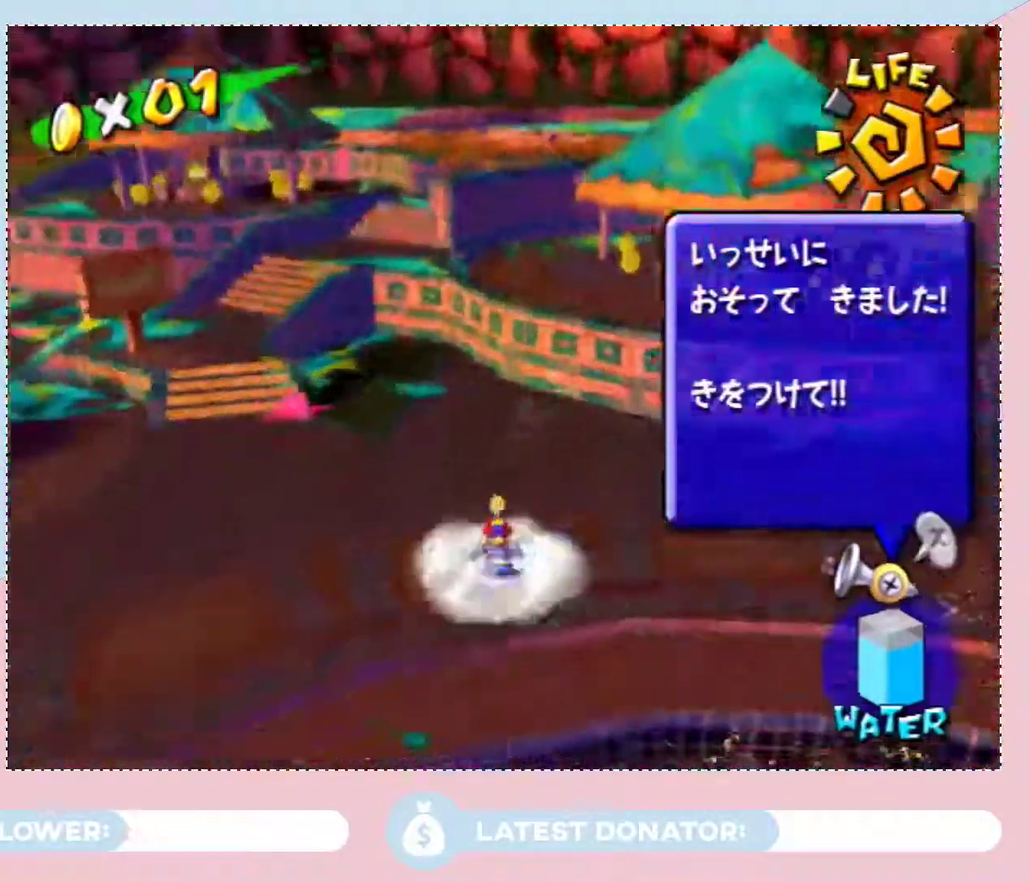
{"buttons": ["A"], "left_stick": "center", "right_stick": "center", "events": [[183, "left_stick", "center"], [217, "right_stick", "center"], [500, "A", "down"]]}
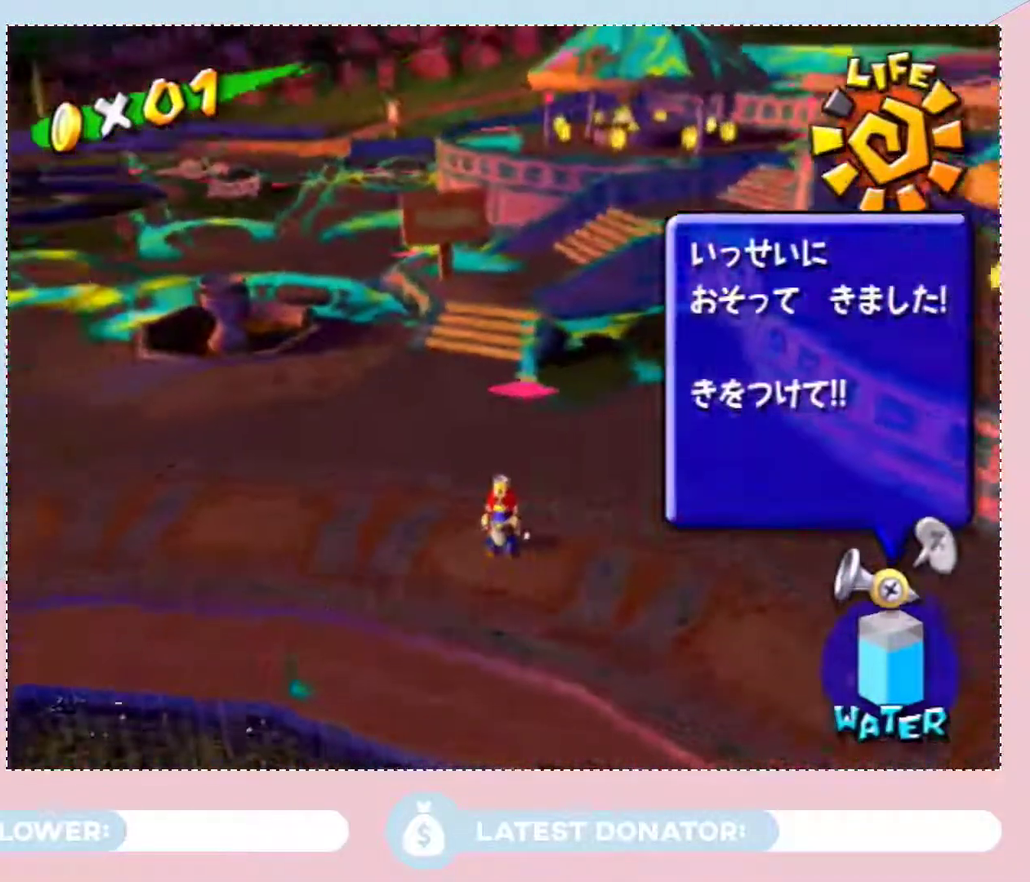
{"buttons": [], "left_stick": "up-left", "right_stick": "center", "events": [[83, "A", "up"], [183, "A", "down"], [283, "A", "up"], [333, "A", "down"], [333, "left_stick", "up-left"], [433, "A", "up"]]}
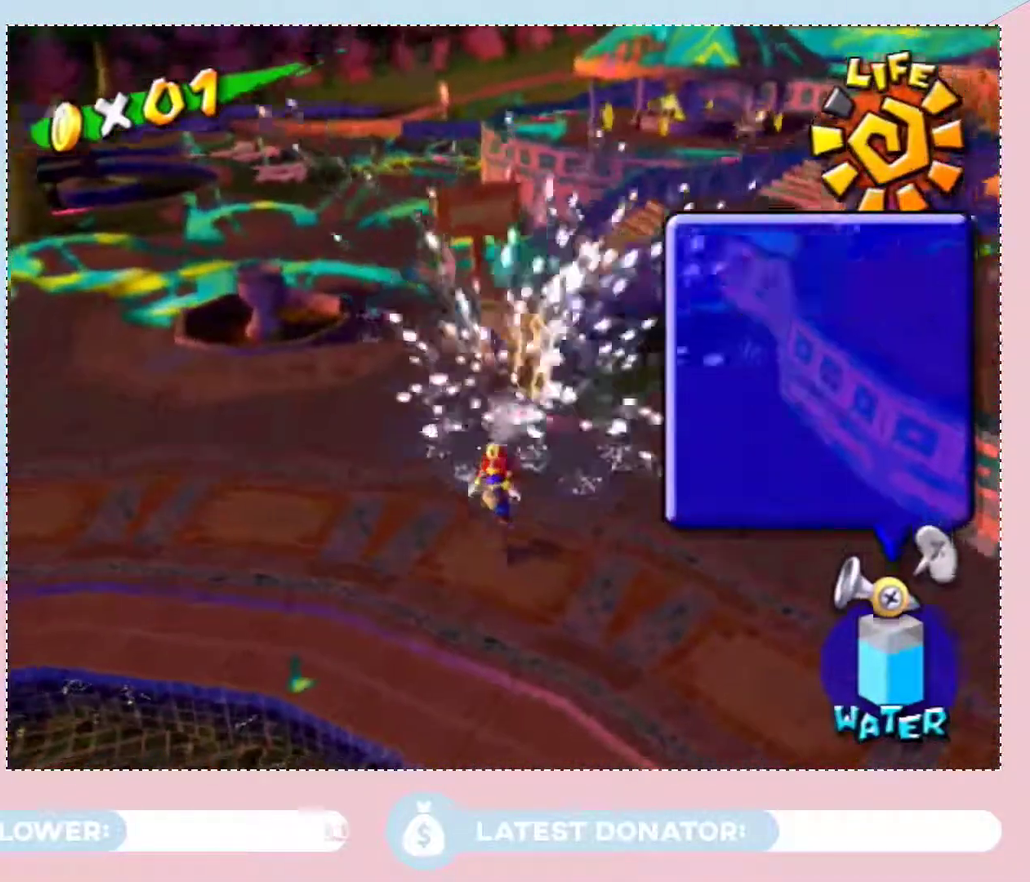
{"buttons": ["A"], "left_stick": "up-left", "right_stick": "center", "events": [[50, "right_stick", "down-right"], [167, "right_stick", "right"], [250, "left_stick", "up"], [267, "right_stick", "center"], [400, "left_stick", "up-left"], [433, "A", "down"]]}
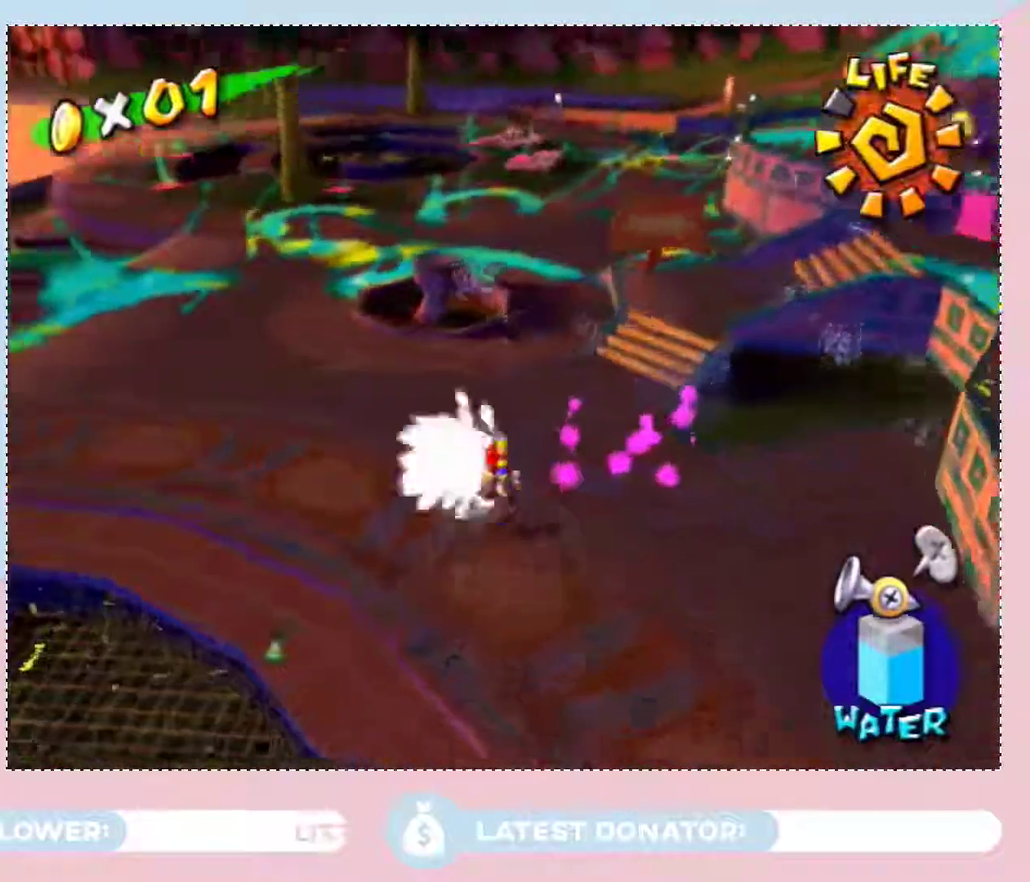
{"buttons": [], "left_stick": "center", "right_stick": "center", "events": [[17, "A", "up"], [67, "left_stick", "center"], [83, "A", "down"], [133, "left_stick", "up-left"], [217, "A", "up"], [333, "right_stick", "right"], [383, "left_stick", "up"], [467, "left_stick", "center"], [467, "right_stick", "center"]]}
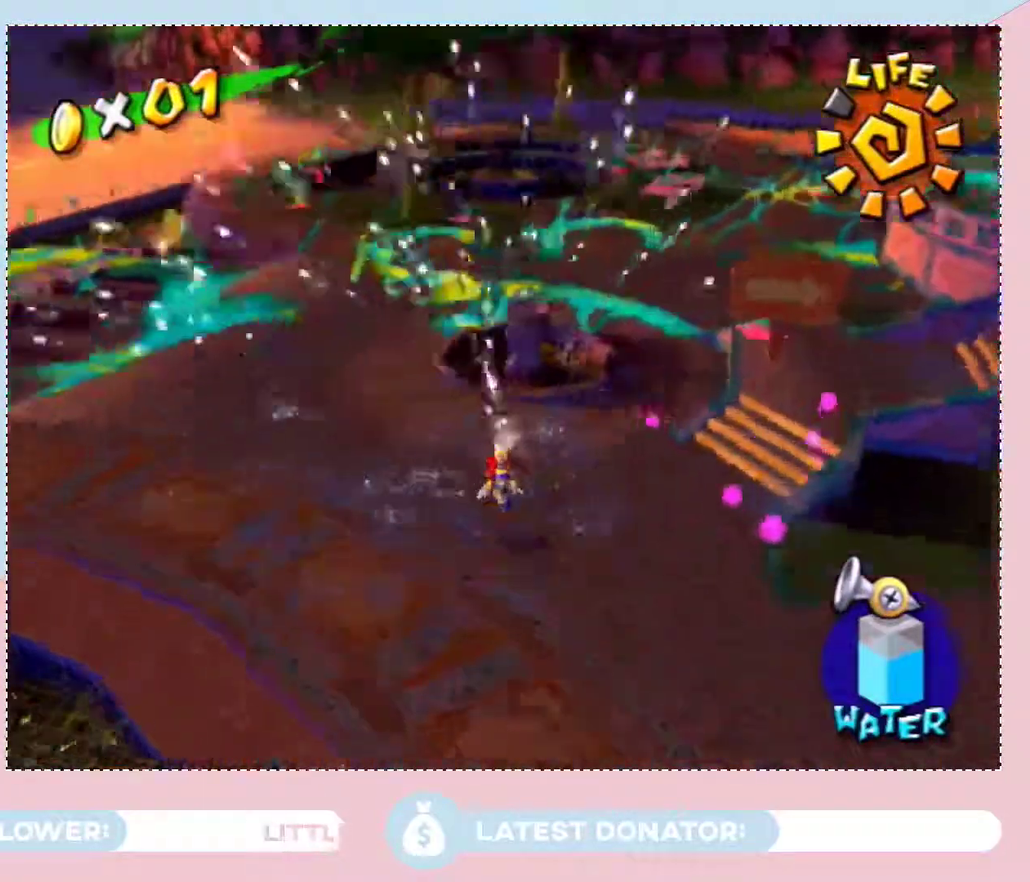
{"buttons": ["A"], "left_stick": "up-left", "right_stick": "center", "events": [[150, "A", "down"], [183, "left_stick", "up-left"], [283, "A", "up"], [333, "A", "down"], [433, "A", "up"], [500, "A", "down"]]}
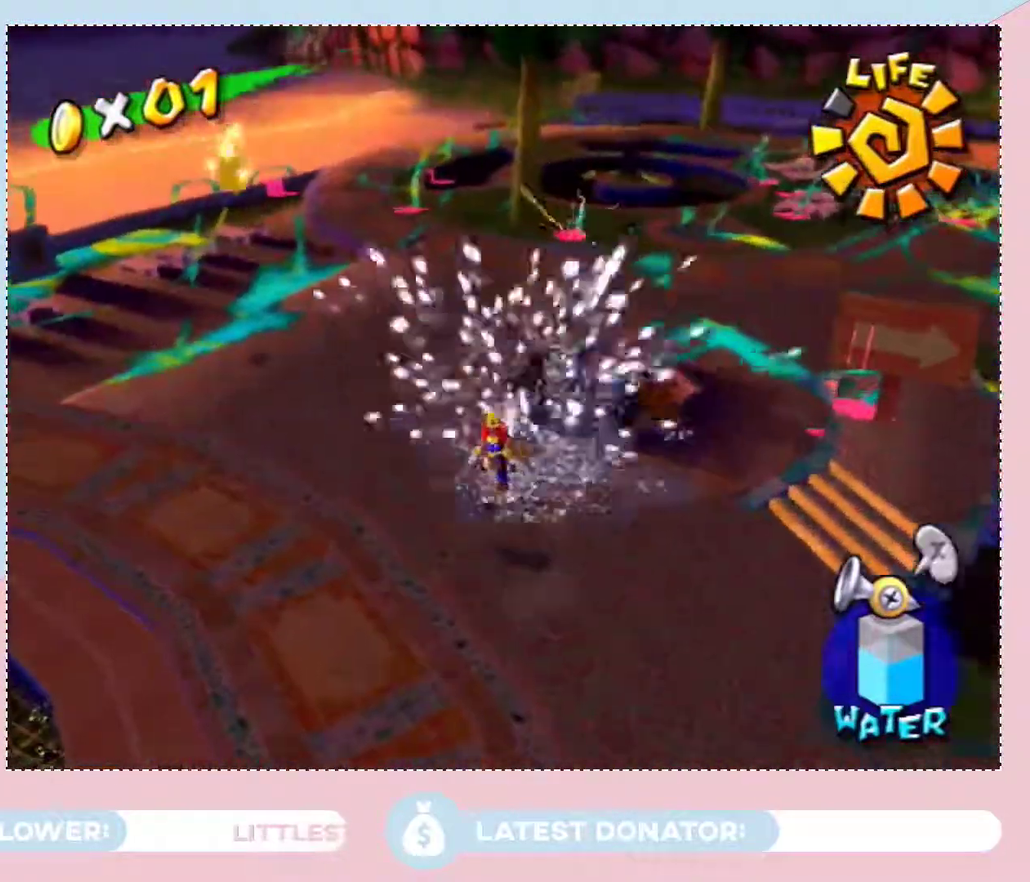
{"buttons": [], "left_stick": "up", "right_stick": "center", "events": [[117, "A", "up"], [250, "left_stick", "up"], [250, "right_stick", "down-right"], [367, "right_stick", "center"]]}
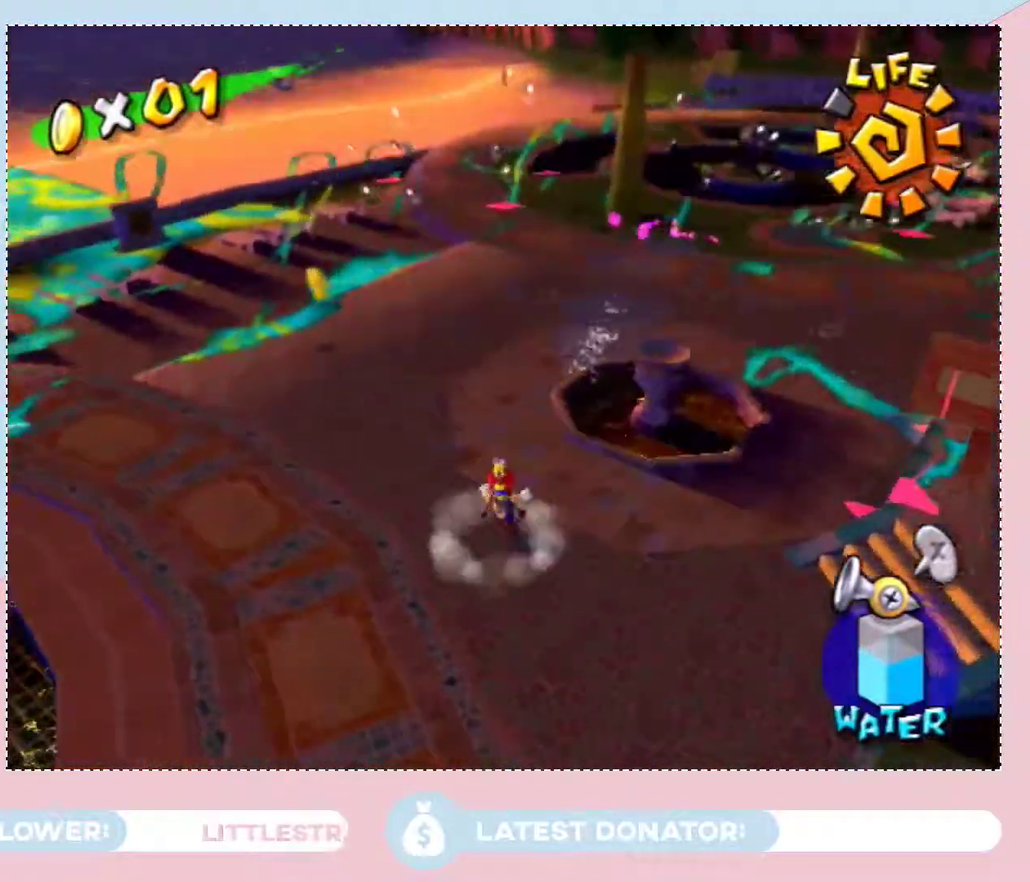
{"buttons": ["A"], "left_stick": "up", "right_stick": "center", "events": [[83, "A", "down"], [217, "A", "up"], [250, "left_stick", "up-left"], [283, "A", "down"], [367, "A", "up"], [433, "A", "down"], [467, "left_stick", "up"]]}
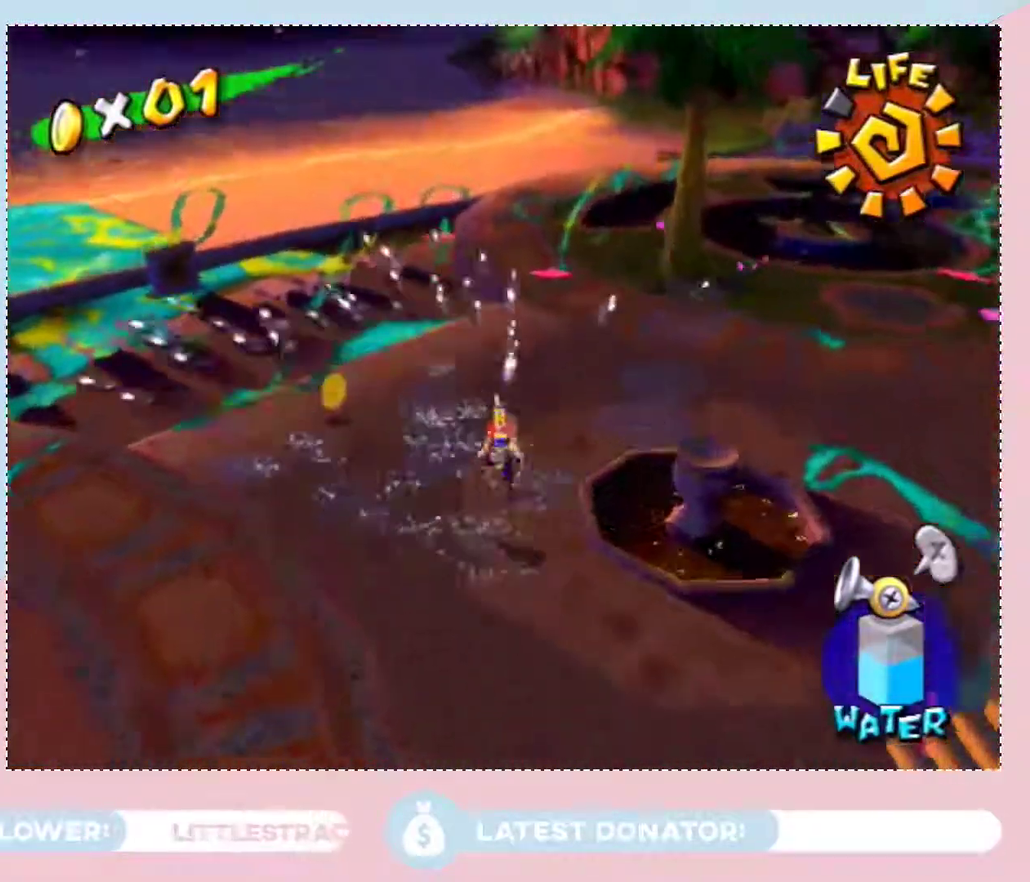
{"buttons": [], "left_stick": "up", "right_stick": "center", "events": [[50, "A", "up"], [83, "left_stick", "center"], [150, "A", "down"], [150, "left_stick", "up"], [250, "A", "up"], [267, "left_stick", "center"], [500, "left_stick", "up"]]}
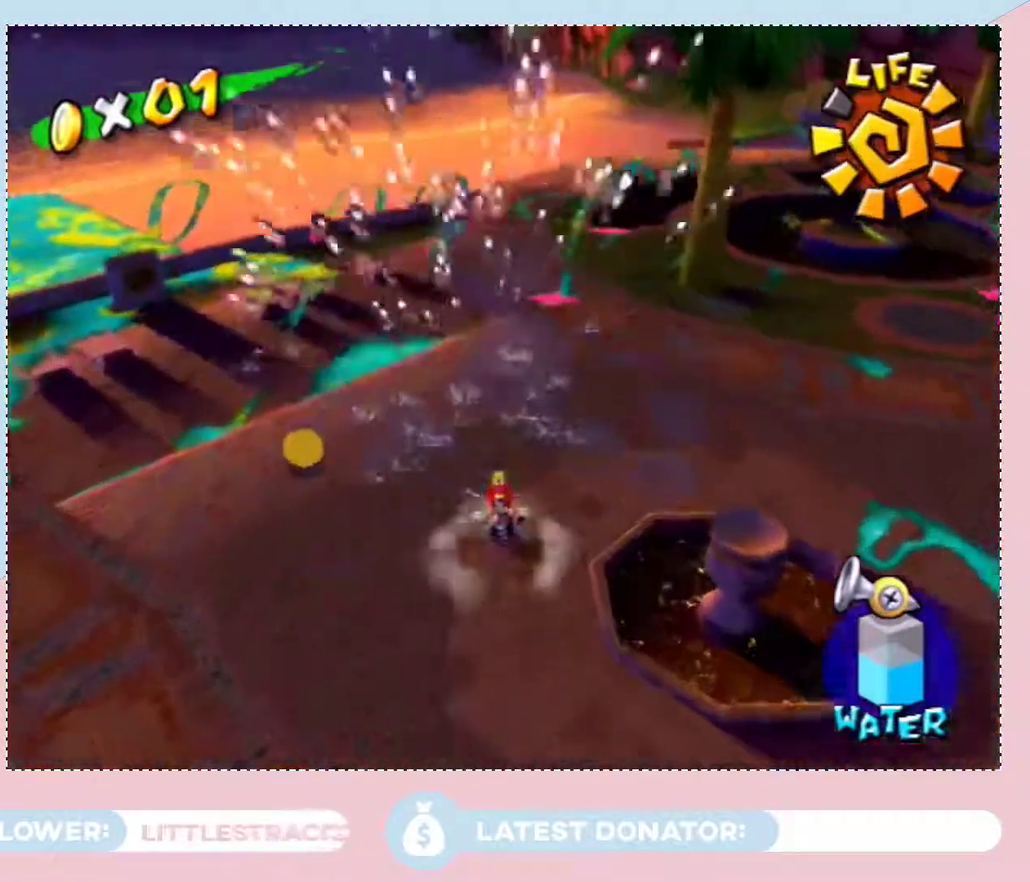
{"buttons": ["A"], "left_stick": "center", "right_stick": "center", "events": [[217, "A", "down"], [333, "A", "up"], [333, "left_stick", "center"], [400, "A", "down"]]}
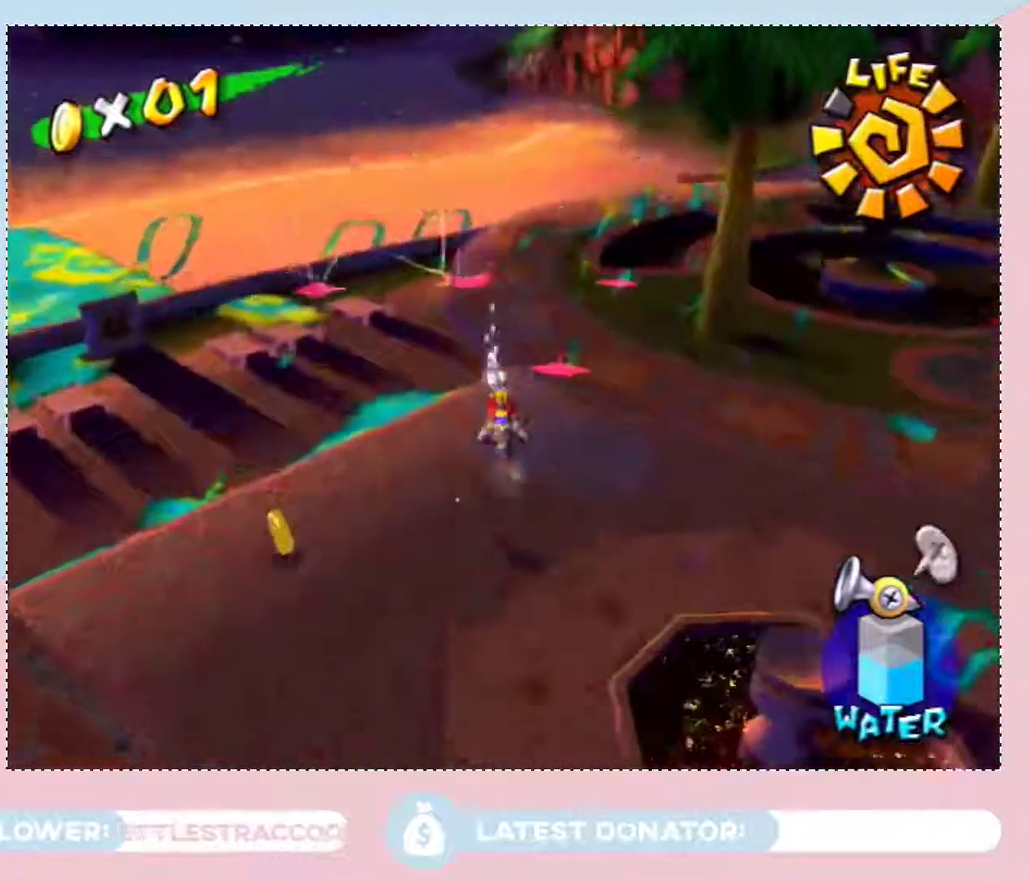
{"buttons": ["A"], "left_stick": "right", "right_stick": "center", "events": [[17, "A", "up"], [83, "A", "down"], [217, "A", "up"], [267, "A", "down"], [400, "A", "up"], [467, "A", "down"], [500, "left_stick", "right"]]}
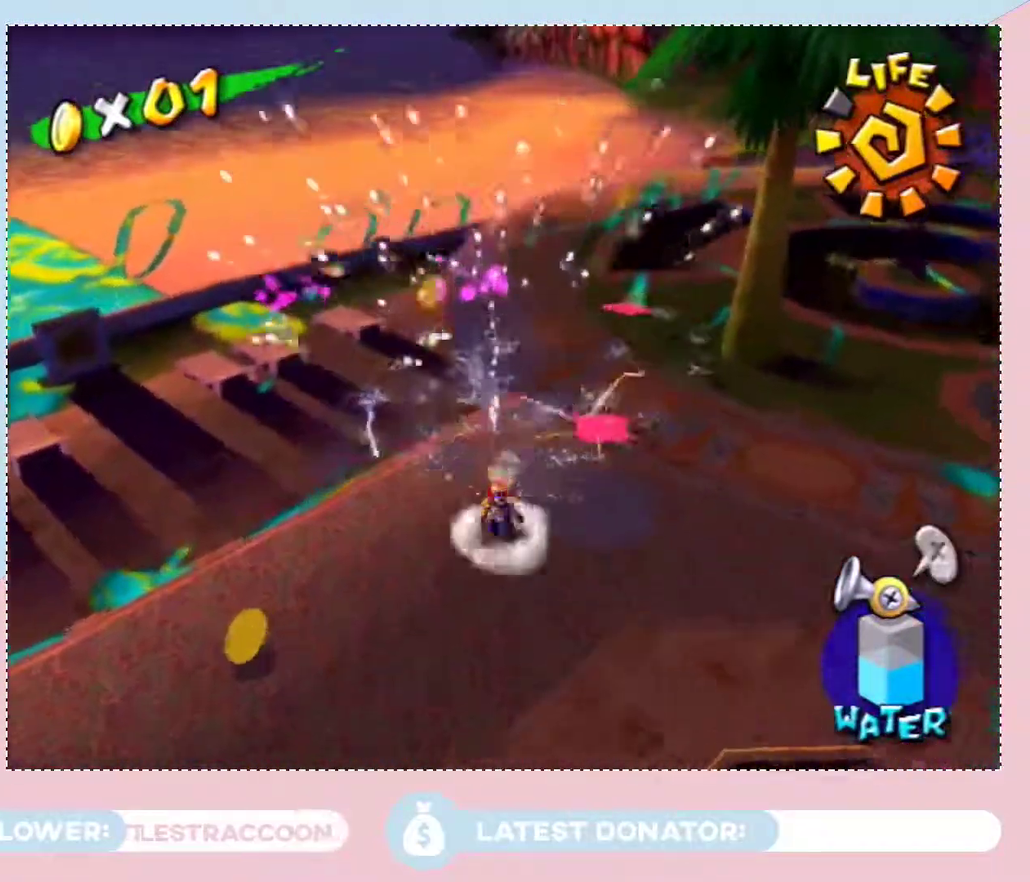
{"buttons": [], "left_stick": "center", "right_stick": "center", "events": [[83, "A", "up"], [150, "A", "down"], [250, "A", "up"], [333, "A", "down"], [333, "left_stick", "center"], [433, "A", "up"]]}
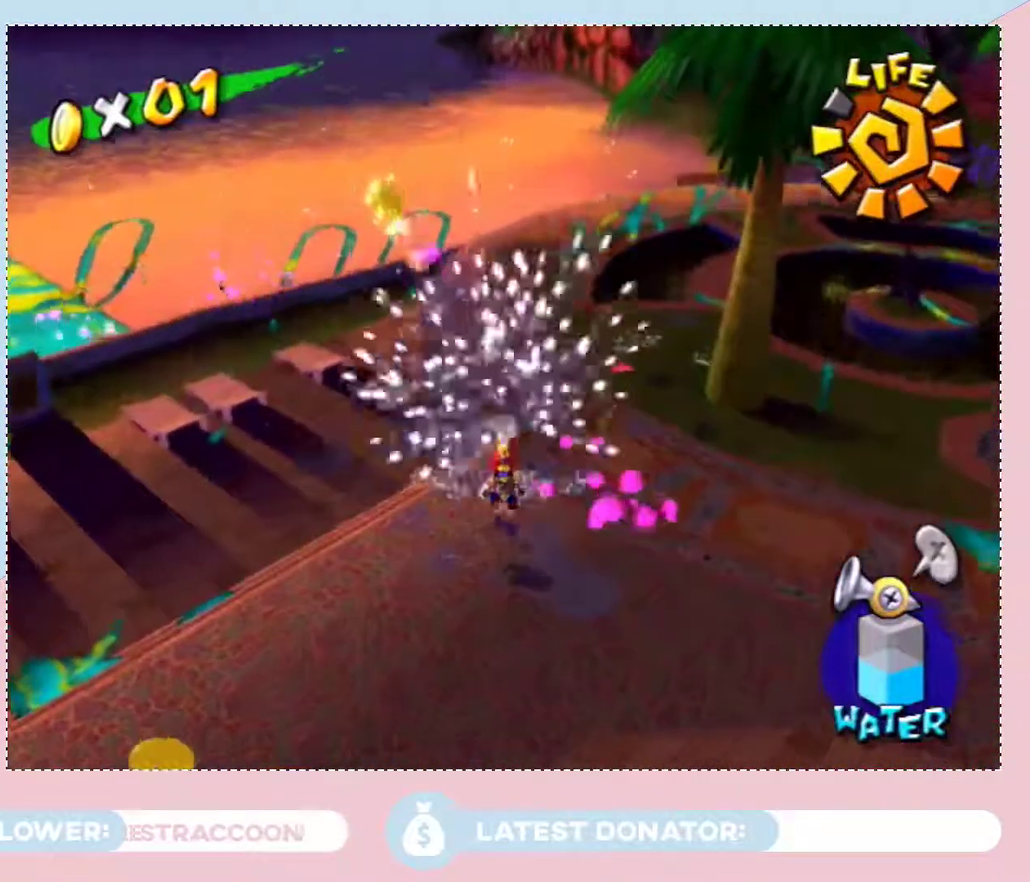
{"buttons": [], "left_stick": "center", "right_stick": "center", "events": [[50, "left_stick", "up-right"], [50, "right_stick", "left"], [250, "right_stick", "center"], [400, "left_stick", "center"], [400, "right_stick", "up-left"], [500, "right_stick", "center"]]}
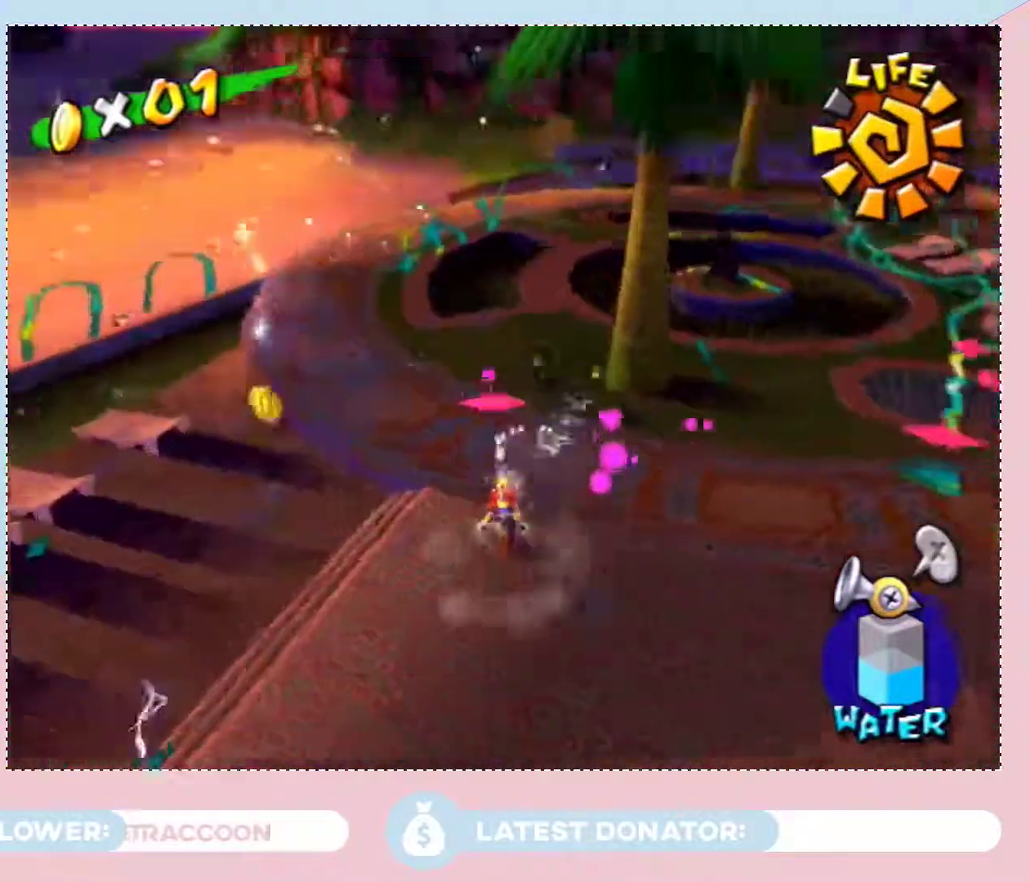
{"buttons": [], "left_stick": "right", "right_stick": "up-left", "events": [[183, "left_stick", "up-left"], [217, "right_stick", "up-left"], [300, "left_stick", "up-right"], [400, "left_stick", "right"]]}
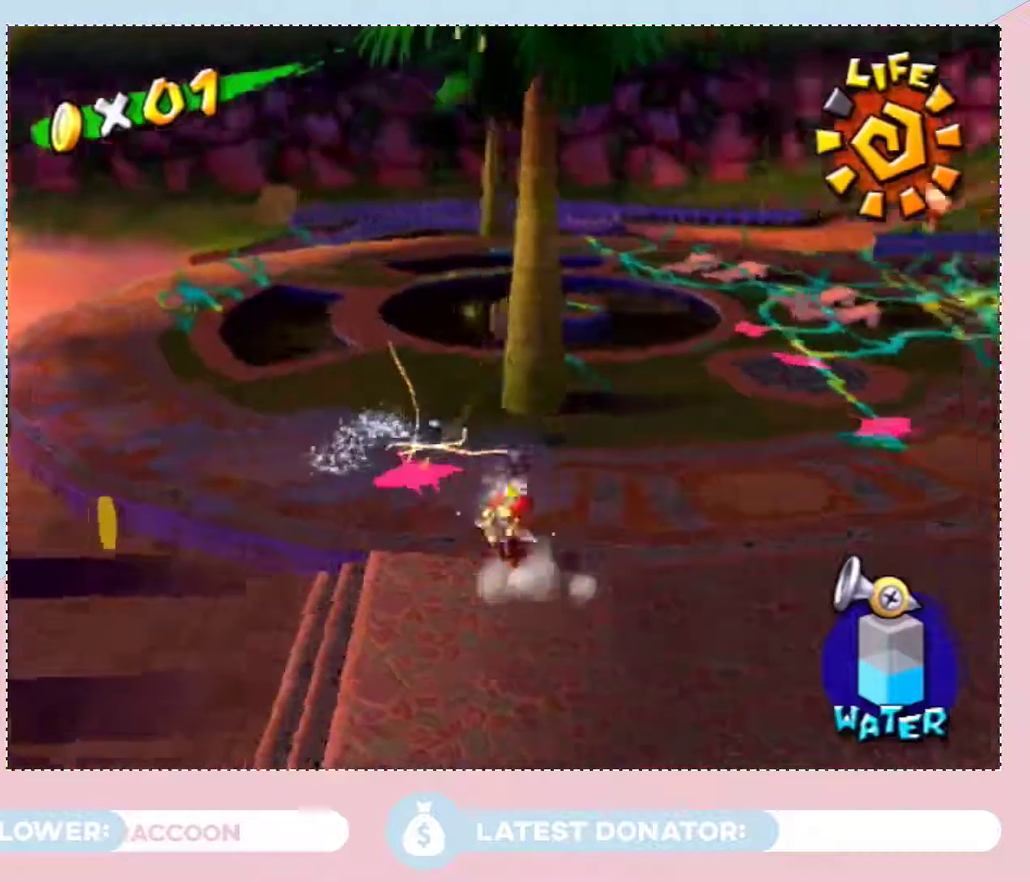
{"buttons": [], "left_stick": "up", "right_stick": "center", "events": [[50, "left_stick", "up-right"], [150, "right_stick", "center"], [367, "left_stick", "center"], [500, "left_stick", "up"]]}
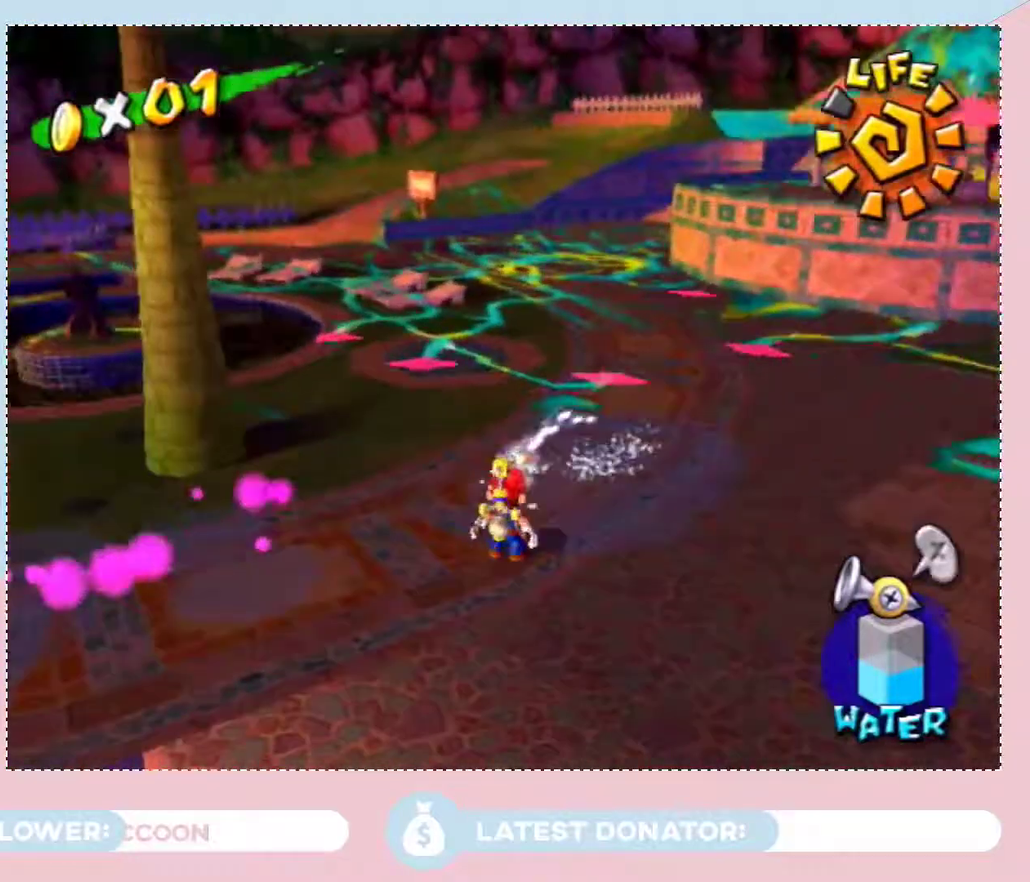
{"buttons": [], "left_stick": "down-right", "right_stick": "center", "events": [[117, "left_stick", "center"], [333, "A", "down"], [400, "left_stick", "down-right"], [467, "A", "up"]]}
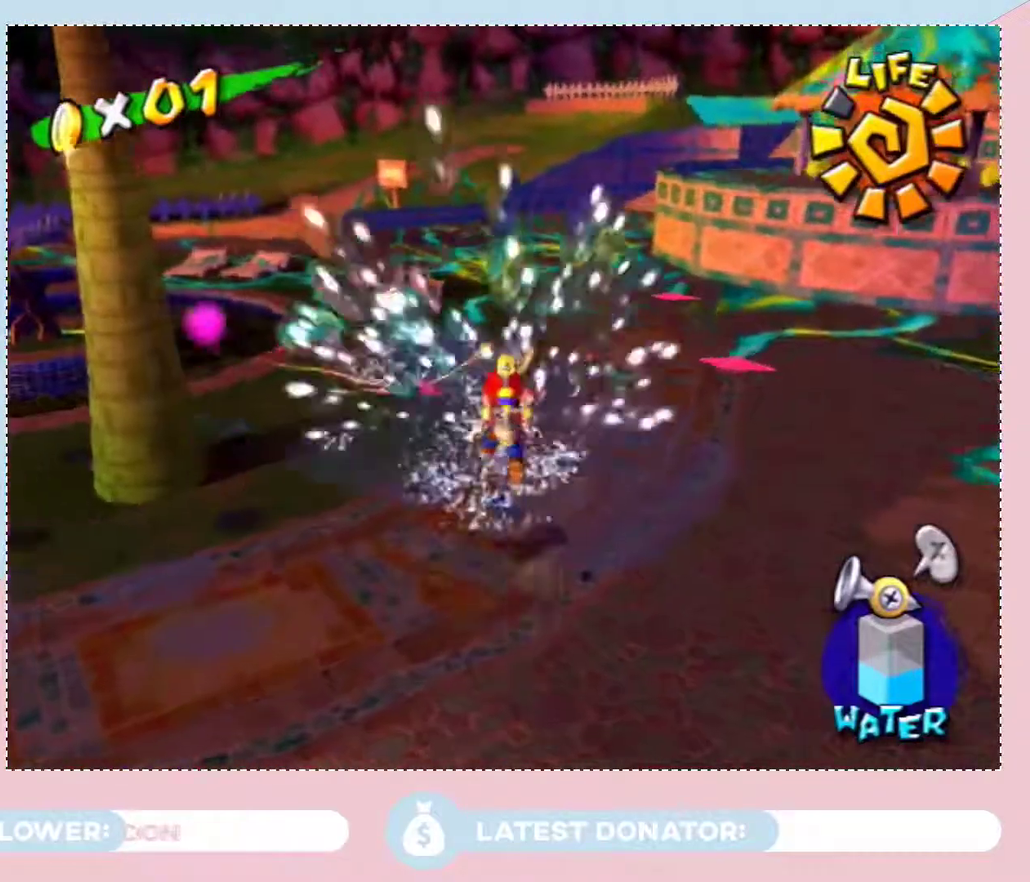
{"buttons": ["A"], "left_stick": "center", "right_stick": "center", "events": [[17, "A", "down"], [117, "A", "up"], [183, "A", "down"], [183, "left_stick", "right"], [300, "A", "up"], [400, "A", "down"], [467, "left_stick", "center"]]}
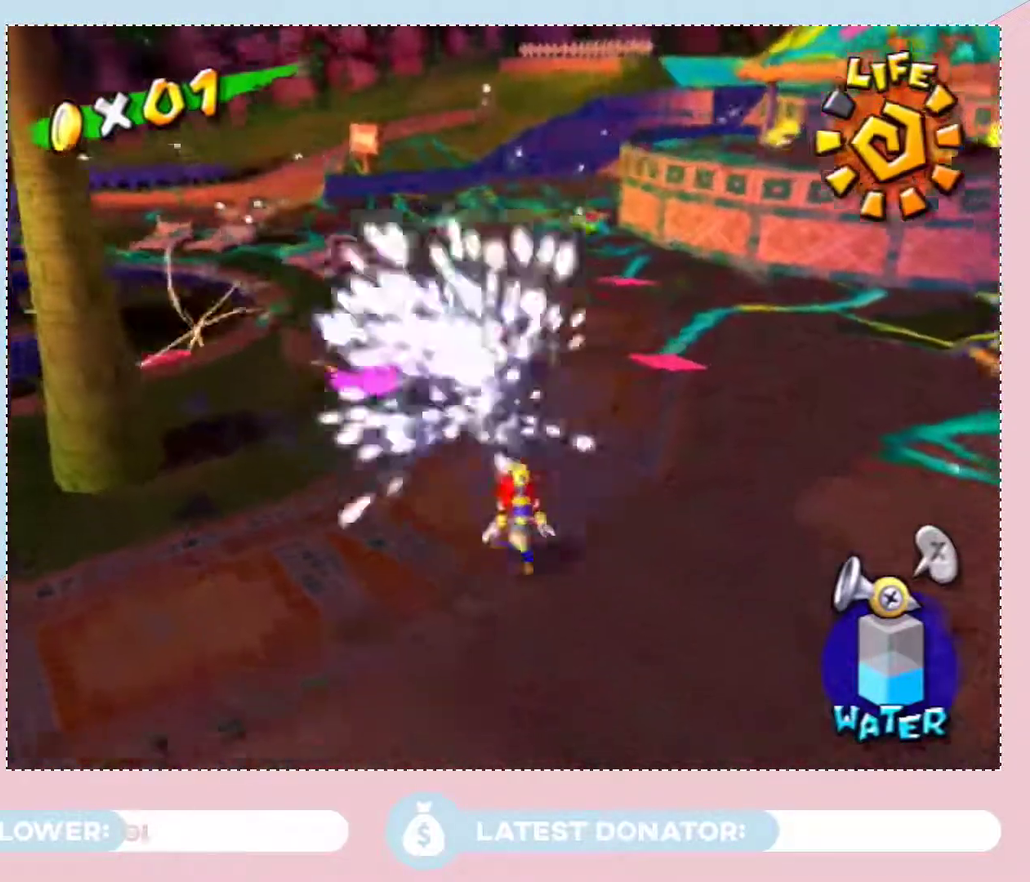
{"buttons": ["A"], "left_stick": "right", "right_stick": "center", "events": [[17, "A", "up"], [83, "A", "down"], [83, "left_stick", "down-right"], [133, "left_stick", "right"], [217, "A", "up"], [283, "A", "down"], [400, "A", "up"], [467, "A", "down"]]}
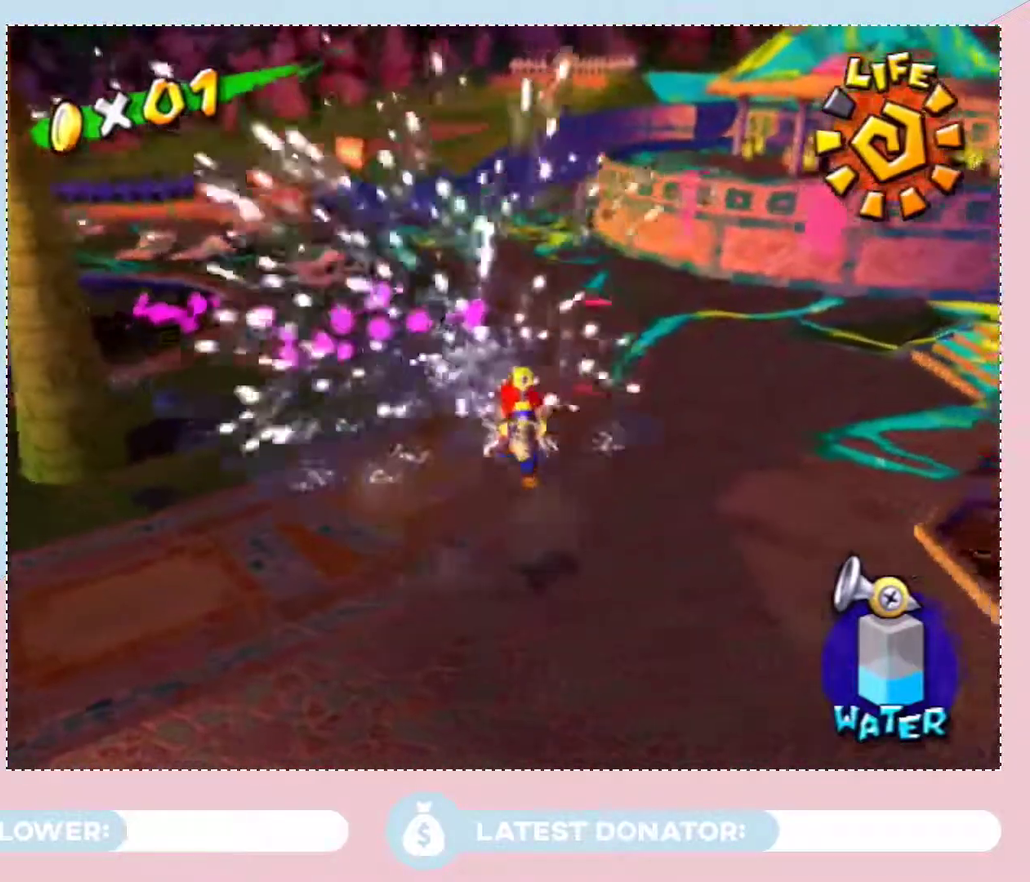
{"buttons": [], "left_stick": "up", "right_stick": "left", "events": [[83, "A", "up"], [150, "A", "down"], [217, "left_stick", "center"], [300, "A", "up"], [433, "right_stick", "left"], [450, "left_stick", "up"]]}
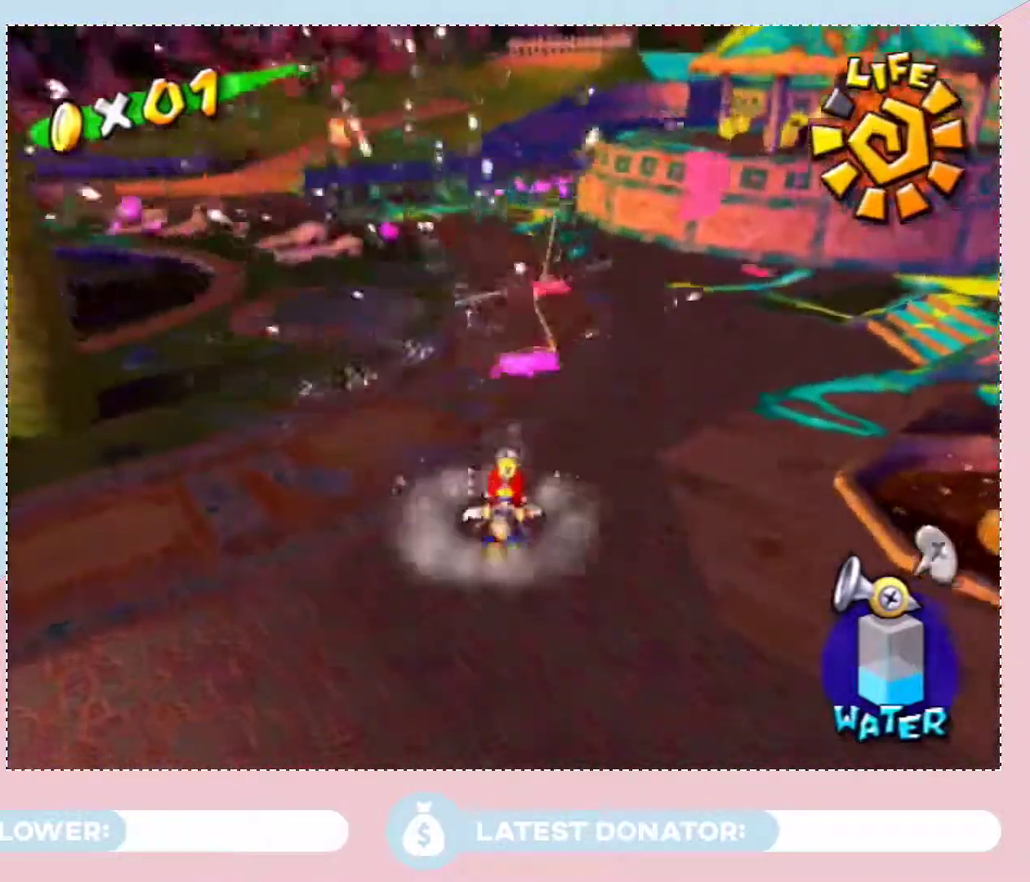
{"buttons": ["A"], "left_stick": "right", "right_stick": "center", "events": [[50, "right_stick", "center"], [83, "left_stick", "center"], [117, "A", "down"], [267, "A", "up"], [267, "left_stick", "right"], [333, "A", "down"], [433, "A", "up"], [500, "A", "down"]]}
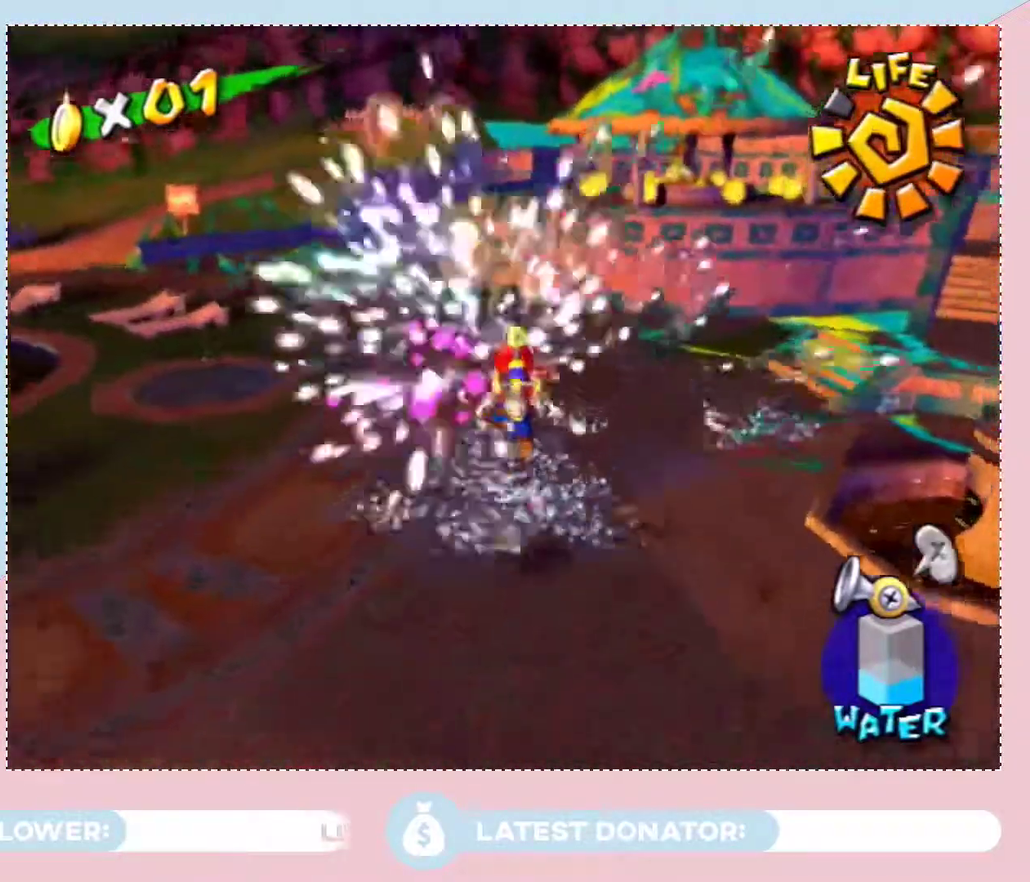
{"buttons": ["A"], "left_stick": "down-right", "right_stick": "center", "events": [[50, "left_stick", "center"], [117, "A", "up"], [400, "A", "down"], [467, "left_stick", "down-right"]]}
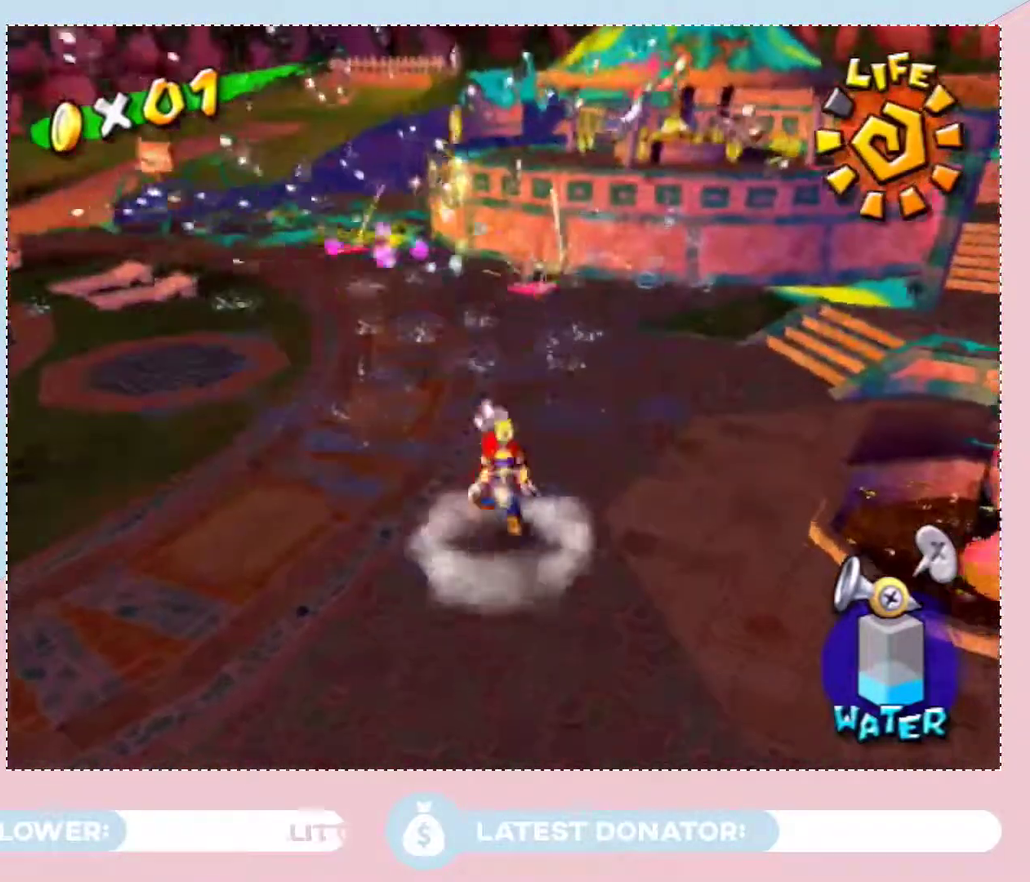
{"buttons": [], "left_stick": "center", "right_stick": "down", "events": [[50, "A", "up"], [117, "A", "down"], [117, "left_stick", "center"], [217, "A", "up"], [333, "right_stick", "down"]]}
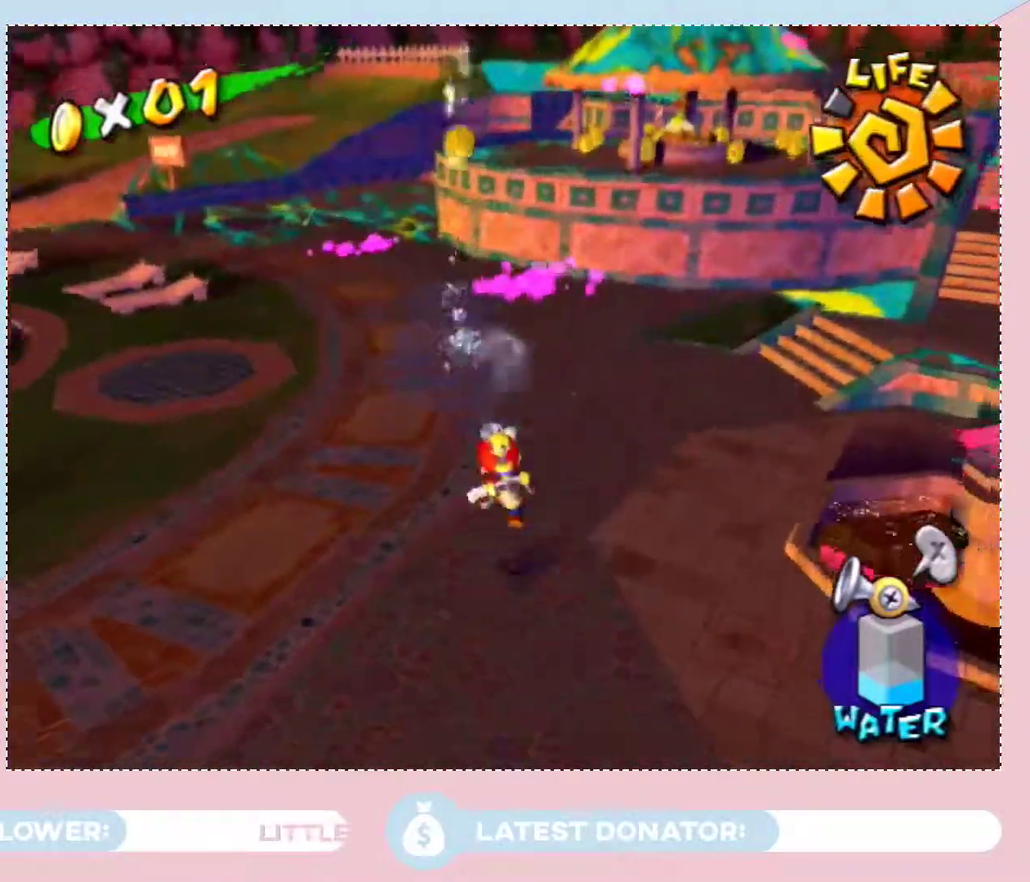
{"buttons": [], "left_stick": "center", "right_stick": "center", "events": [[17, "left_stick", "down-right"], [117, "right_stick", "down-left"], [250, "left_stick", "right"], [250, "right_stick", "center"], [367, "left_stick", "center"]]}
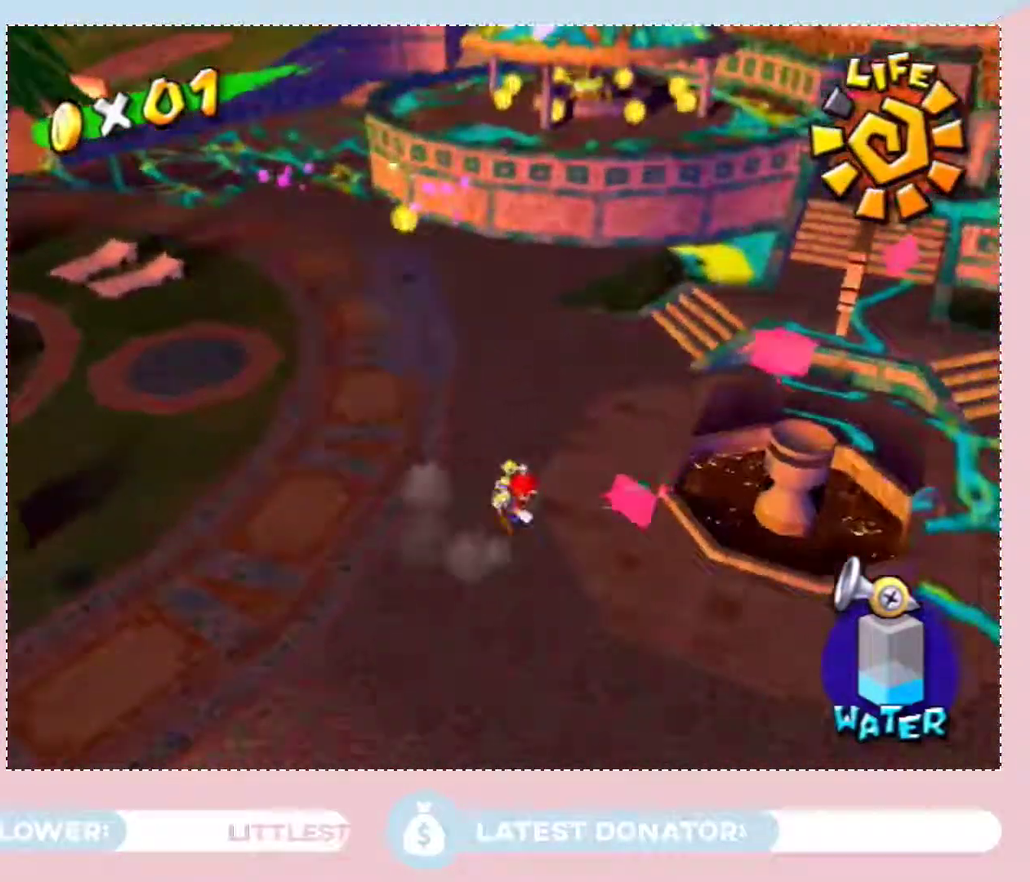
{"buttons": [], "left_stick": "left", "right_stick": "center", "events": [[17, "A", "down"], [117, "A", "up"], [183, "A", "down"], [300, "A", "up"], [300, "left_stick", "left"], [333, "A", "down"], [500, "A", "up"]]}
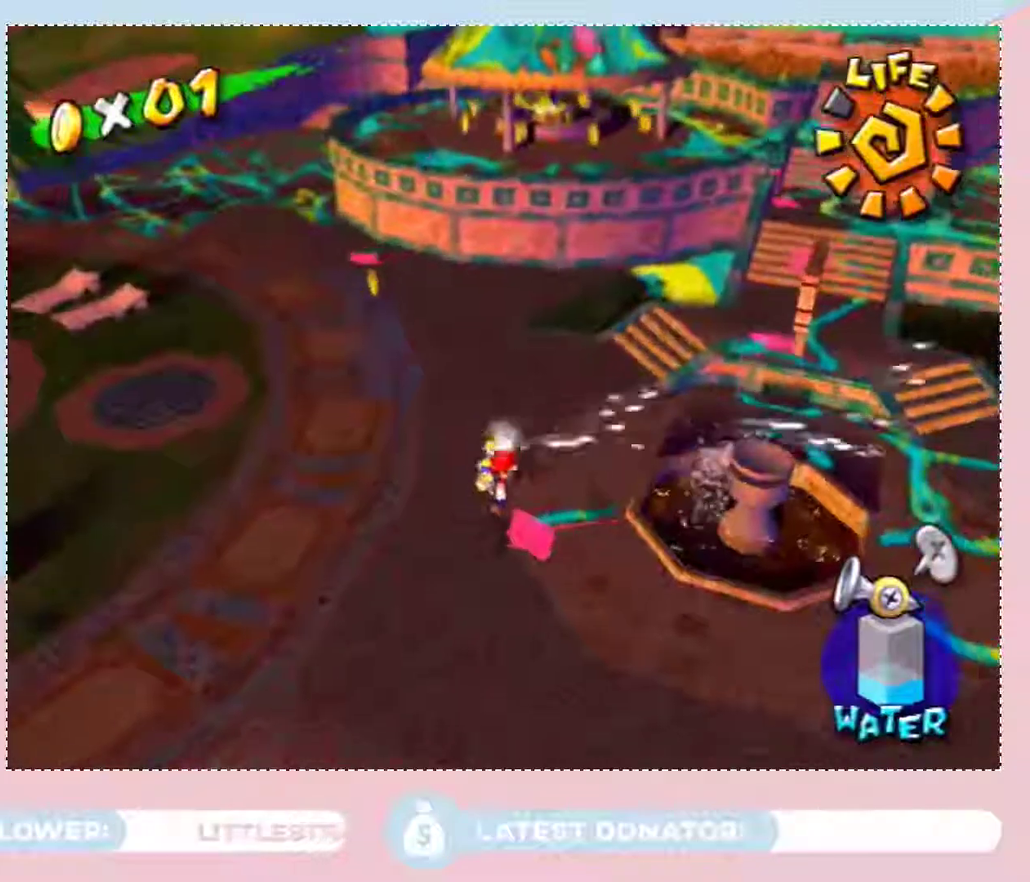
{"buttons": [], "left_stick": "up-right", "right_stick": "left", "events": [[33, "A", "down"], [150, "A", "up"], [150, "left_stick", "center"], [183, "A", "down"], [300, "A", "up"], [383, "left_stick", "up-right"], [433, "right_stick", "left"]]}
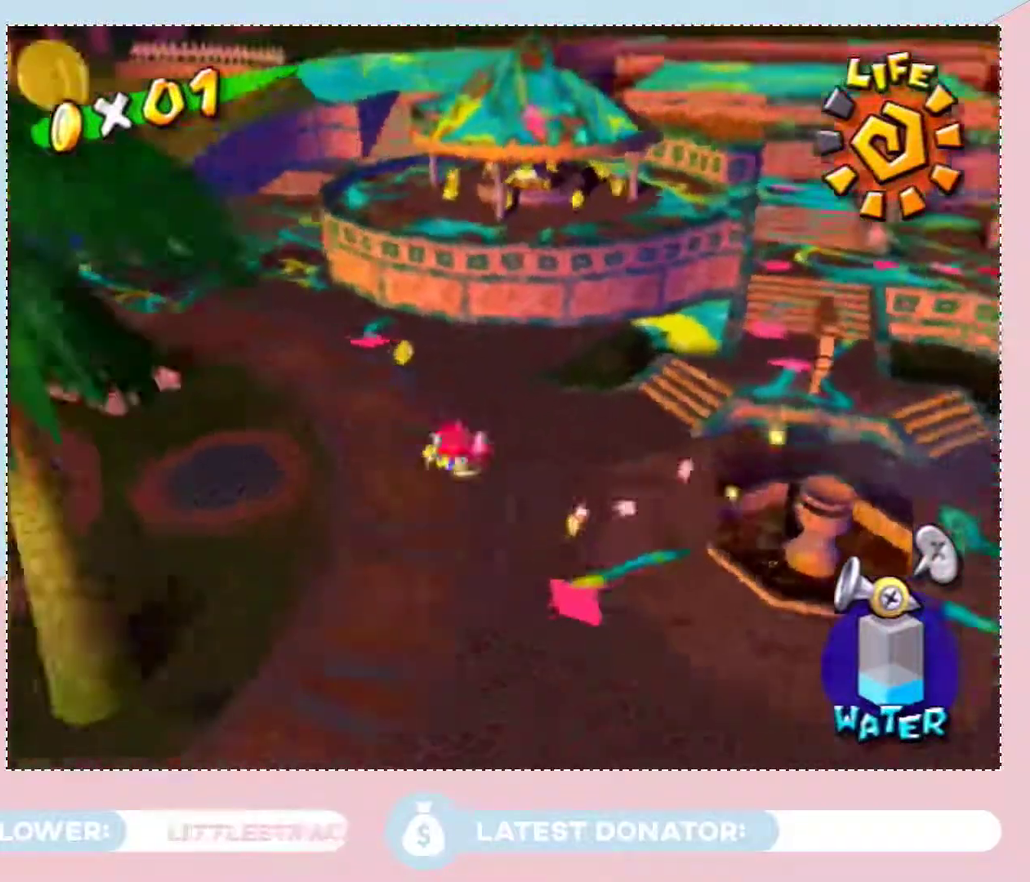
{"buttons": [], "left_stick": "up", "right_stick": "center", "events": [[83, "right_stick", "up-left"], [150, "right_stick", "center"], [300, "right_stick", "up-left"], [433, "right_stick", "center"], [483, "left_stick", "up"]]}
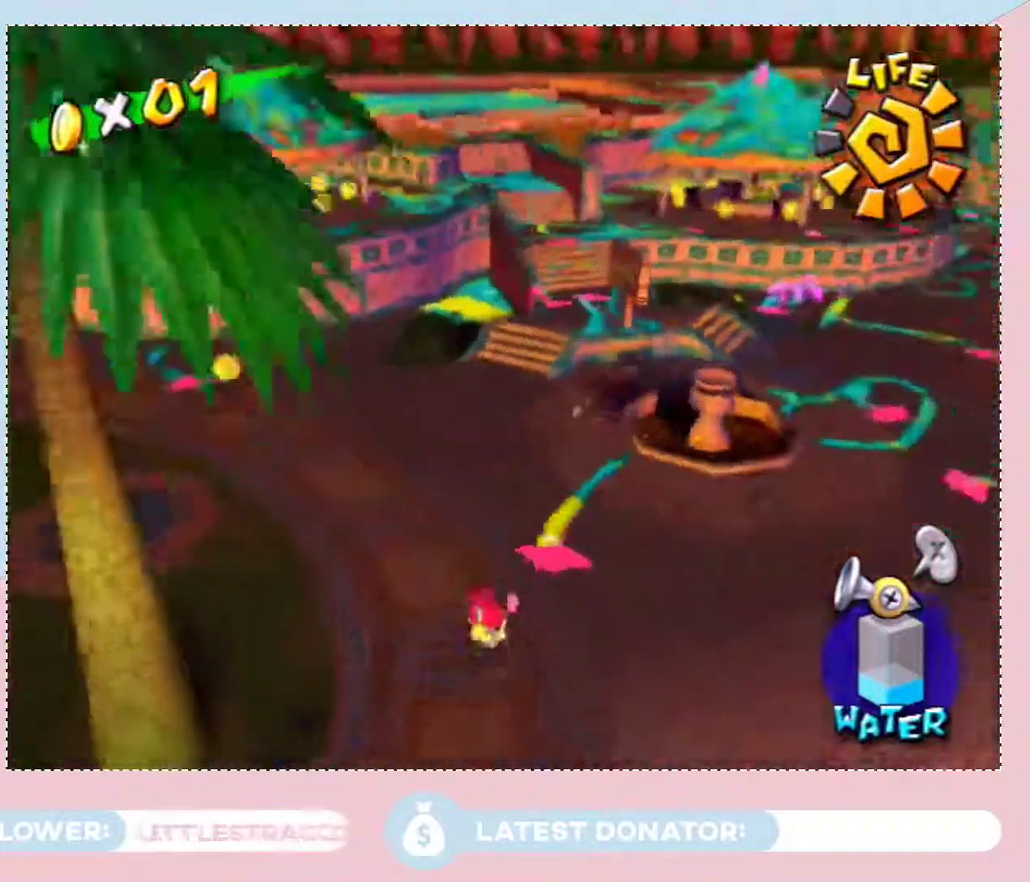
{"buttons": [], "left_stick": "center", "right_stick": "center", "events": [[50, "left_stick", "center"]]}
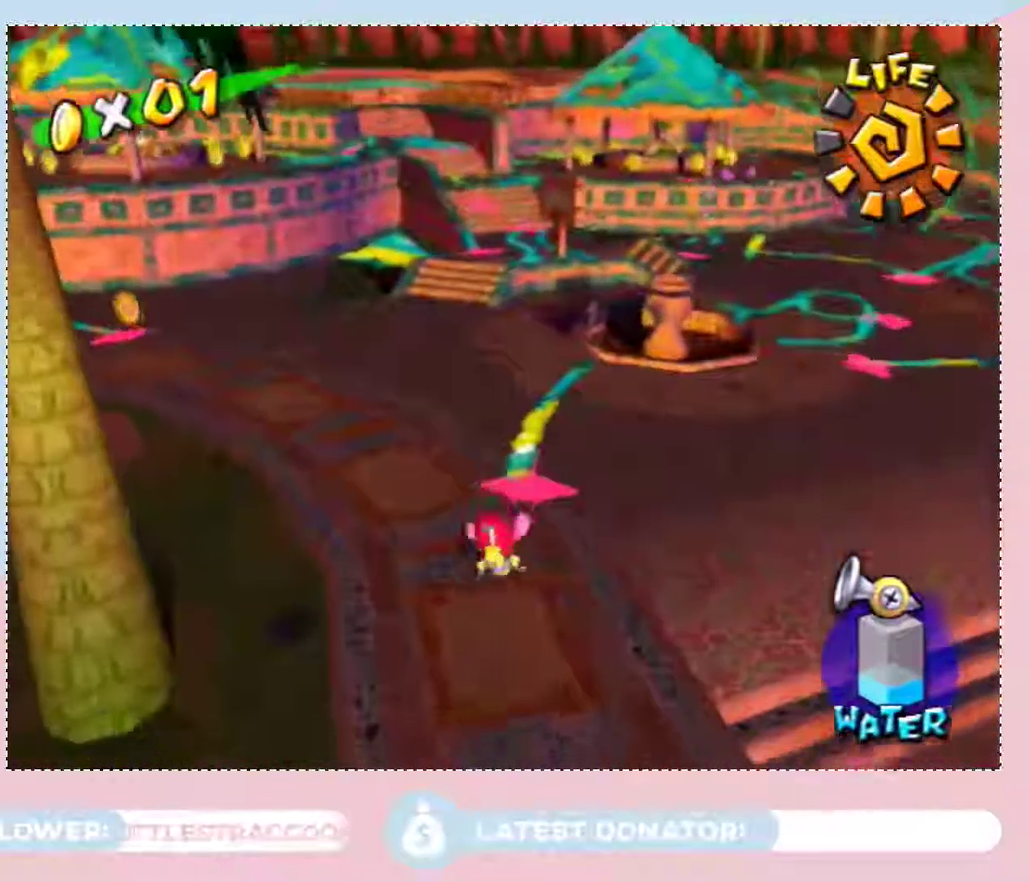
{"buttons": ["A", "X"], "left_stick": "center", "right_stick": "center", "events": [[367, "A", "down"], [500, "X", "down"]]}